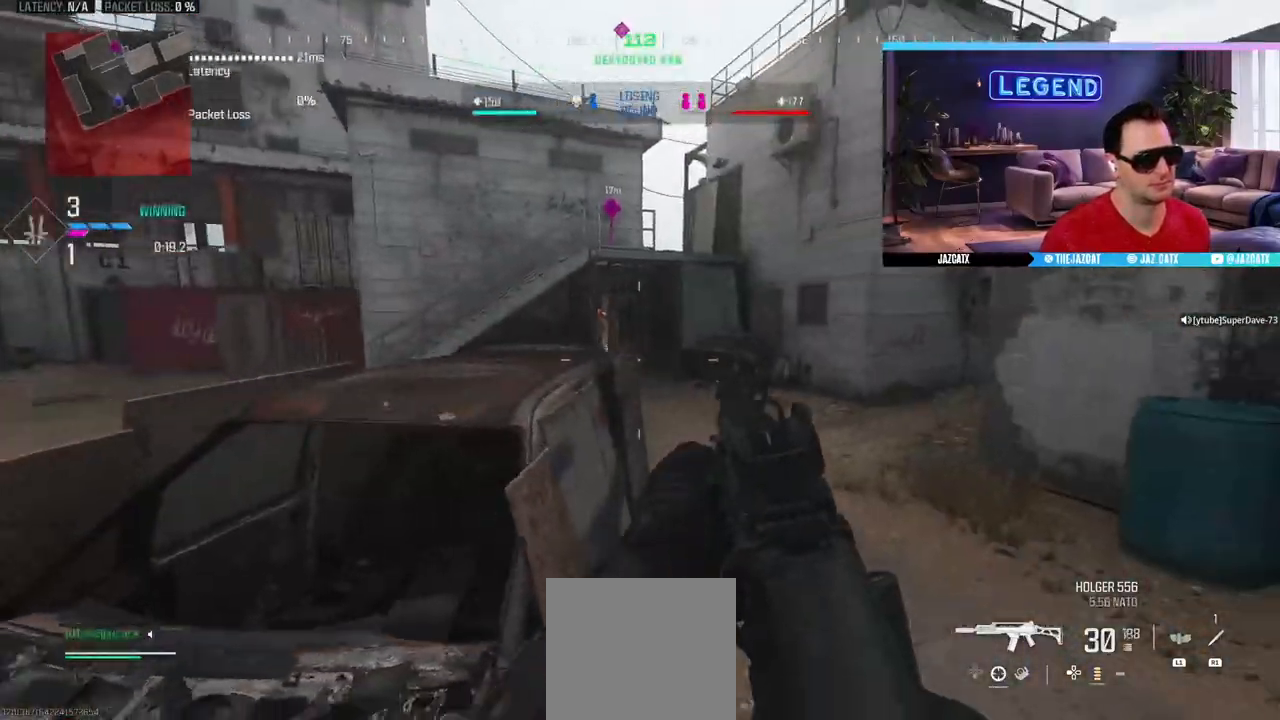
Gameplay with a controller (PlayStation layout); each line is a JSON object with the inputs held at the frame after it. "events" lists button and stick changes between this image and that frame as [ms after this image, input, new state], when the widget could be followed in between.
{"buttons": ["L2", "R2"], "left_stick": "right", "right_stick": "down", "events": [[133, "right_stick", "center"], [183, "L2", "down"], [183, "right_stick", "down"], [267, "left_stick", "up-left"], [333, "left_stick", "down-right"], [433, "R2", "down"], [467, "left_stick", "right"]]}
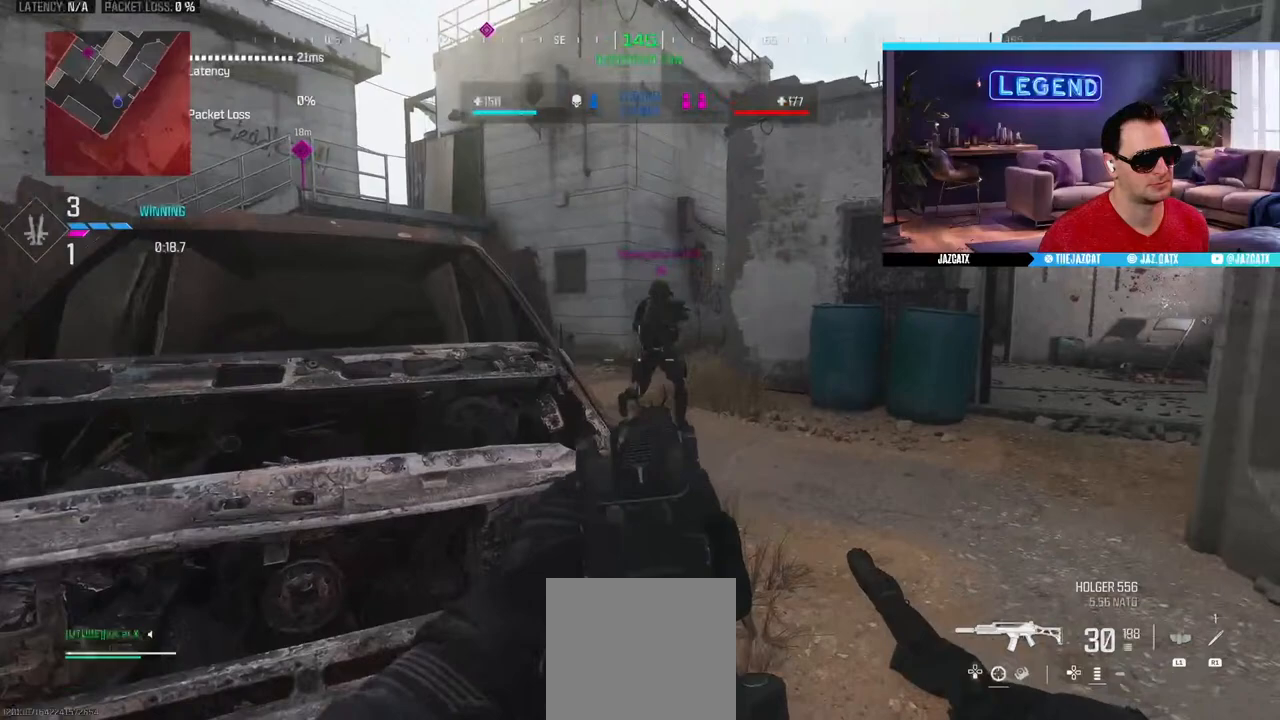
{"buttons": ["R2"], "left_stick": "left", "right_stick": "left", "events": [[483, "L2", "up"], [483, "left_stick", "left"], [483, "right_stick", "left"]]}
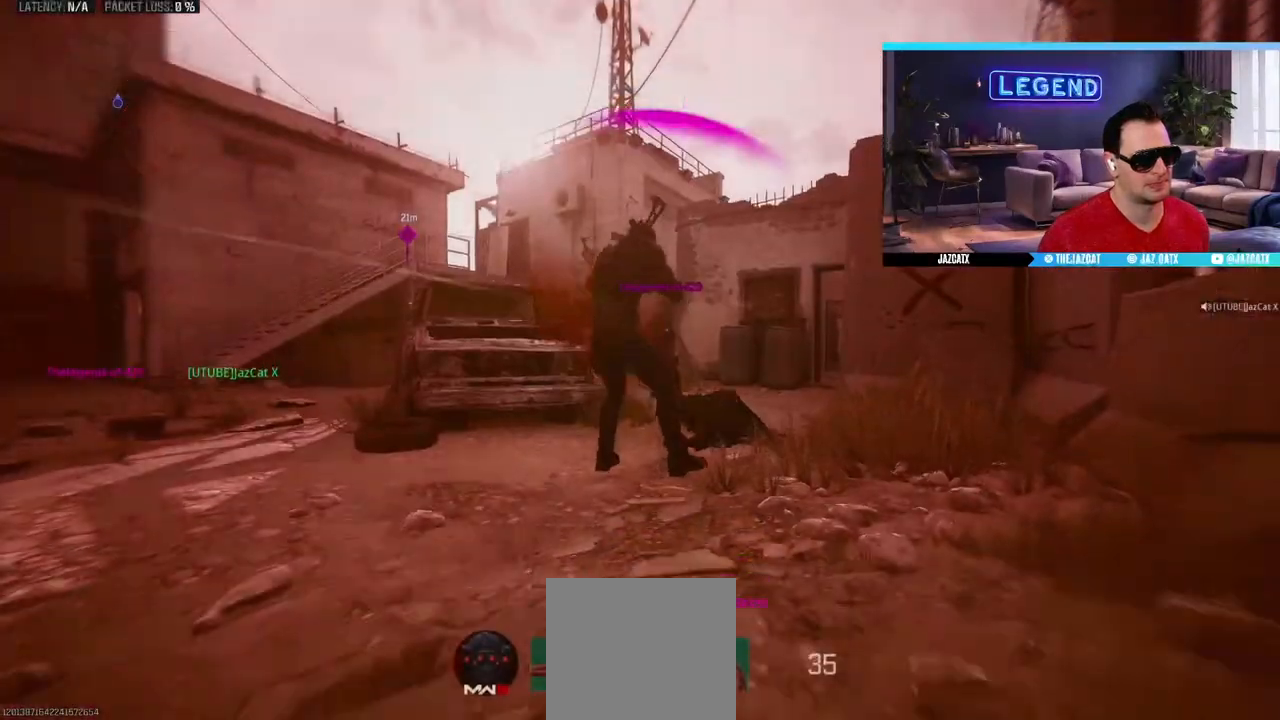
{"buttons": [], "left_stick": "center", "right_stick": "center", "events": [[17, "R2", "up"], [33, "L3", "down"], [67, "left_stick", "up-left"], [183, "L3", "up"], [183, "left_stick", "center"], [217, "right_stick", "center"]]}
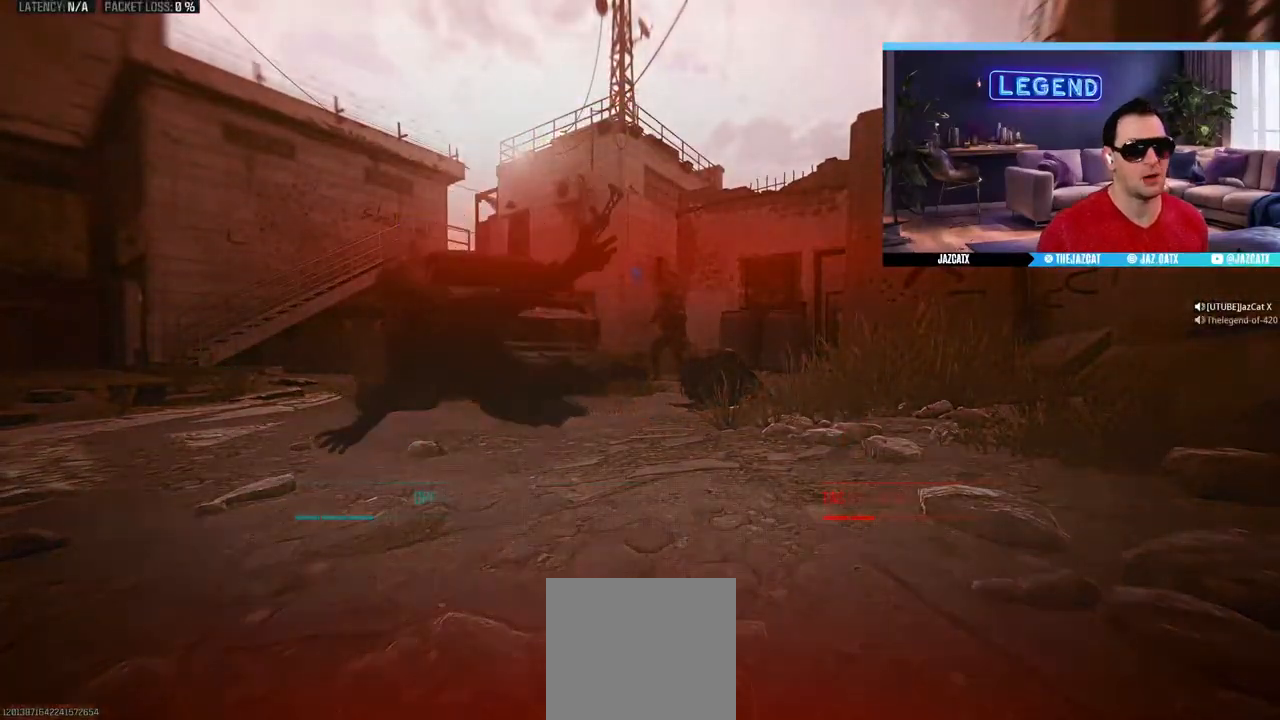
{"buttons": ["CROSS"], "left_stick": "center", "right_stick": "center", "events": [[267, "CROSS", "down"], [350, "CROSS", "up"], [433, "CROSS", "down"]]}
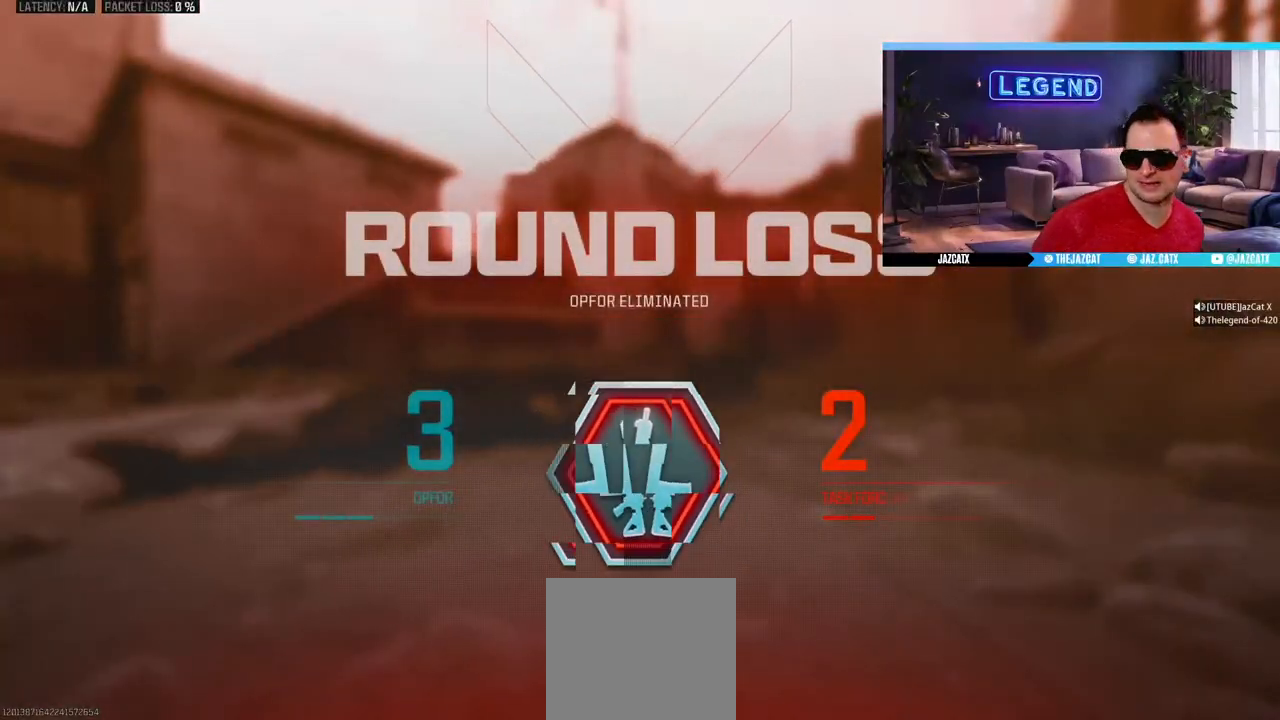
{"buttons": [], "left_stick": "center", "right_stick": "center", "events": [[17, "CROSS", "up"], [83, "CROSS", "down"], [167, "CROSS", "up"], [233, "CROSS", "down"], [317, "CROSS", "up"], [383, "CROSS", "down"], [467, "CROSS", "up"]]}
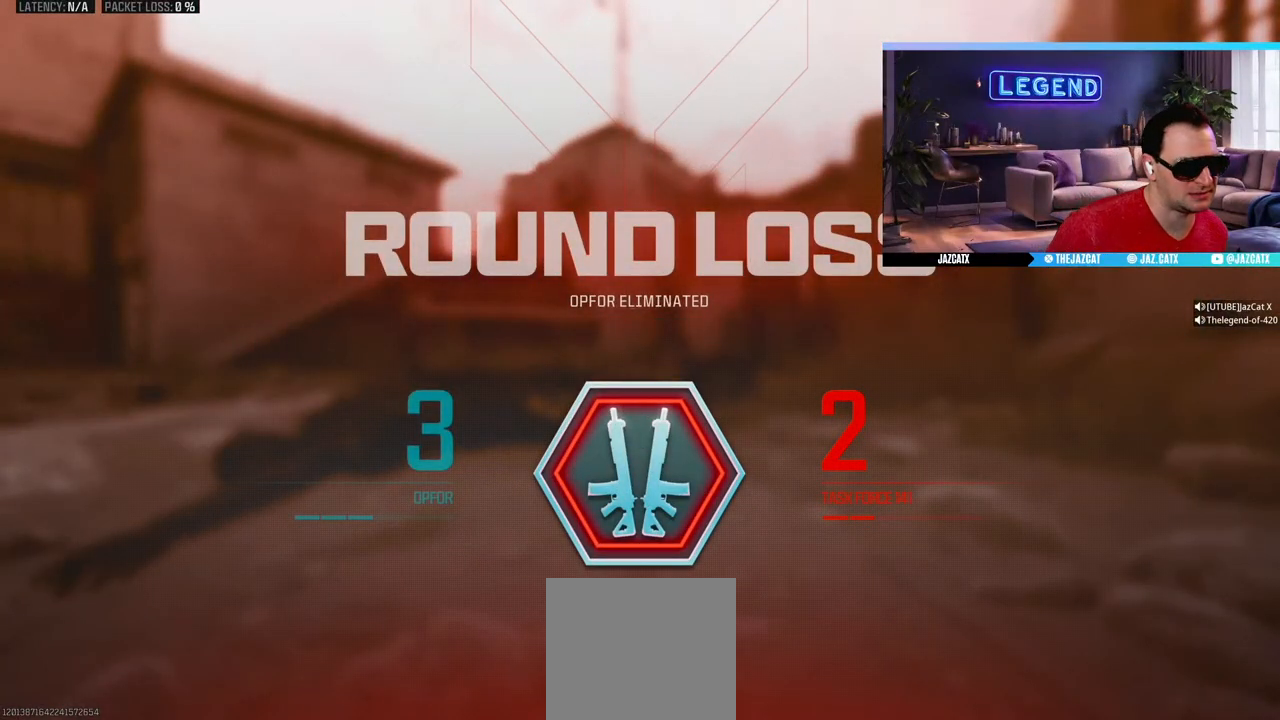
{"buttons": ["CROSS"], "left_stick": "center", "right_stick": "center", "events": [[33, "CROSS", "down"], [117, "CROSS", "up"], [183, "CROSS", "down"], [267, "CROSS", "up"], [333, "CROSS", "down"], [417, "CROSS", "up"], [500, "CROSS", "down"]]}
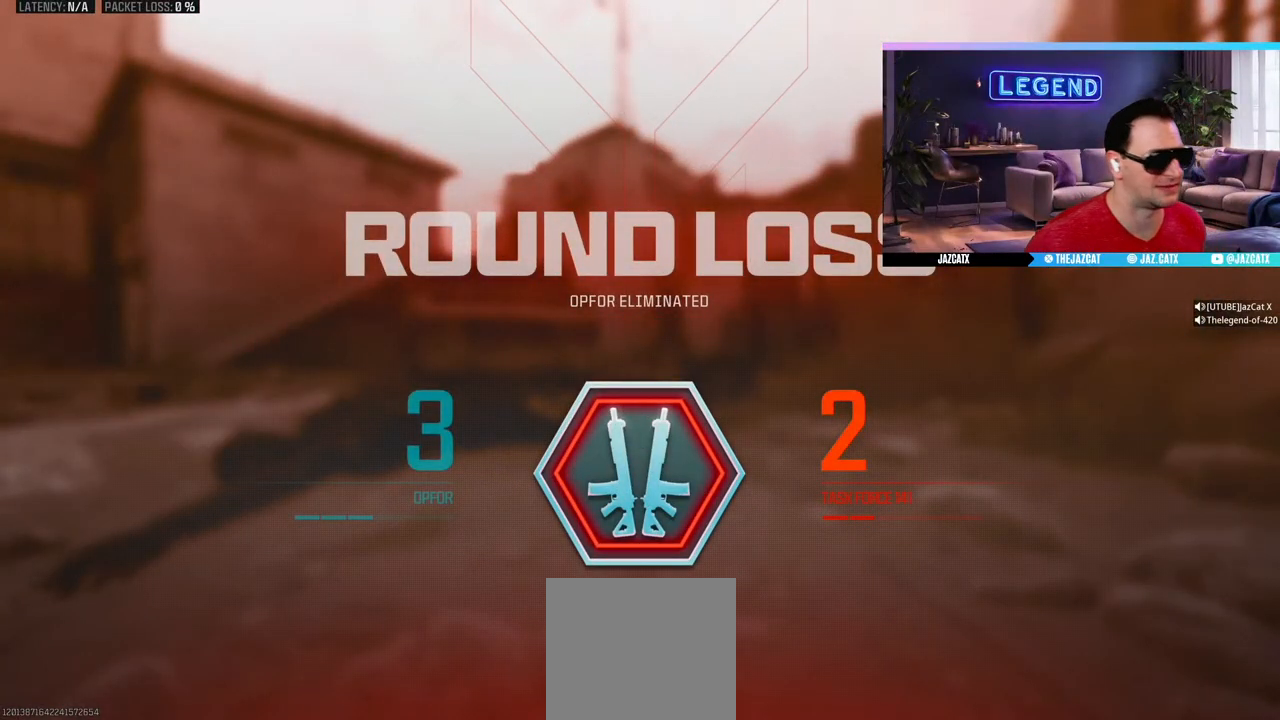
{"buttons": [], "left_stick": "center", "right_stick": "center", "events": [[83, "CROSS", "up"], [150, "CROSS", "down"], [233, "CROSS", "up"], [383, "CROSS", "down"], [467, "CROSS", "up"]]}
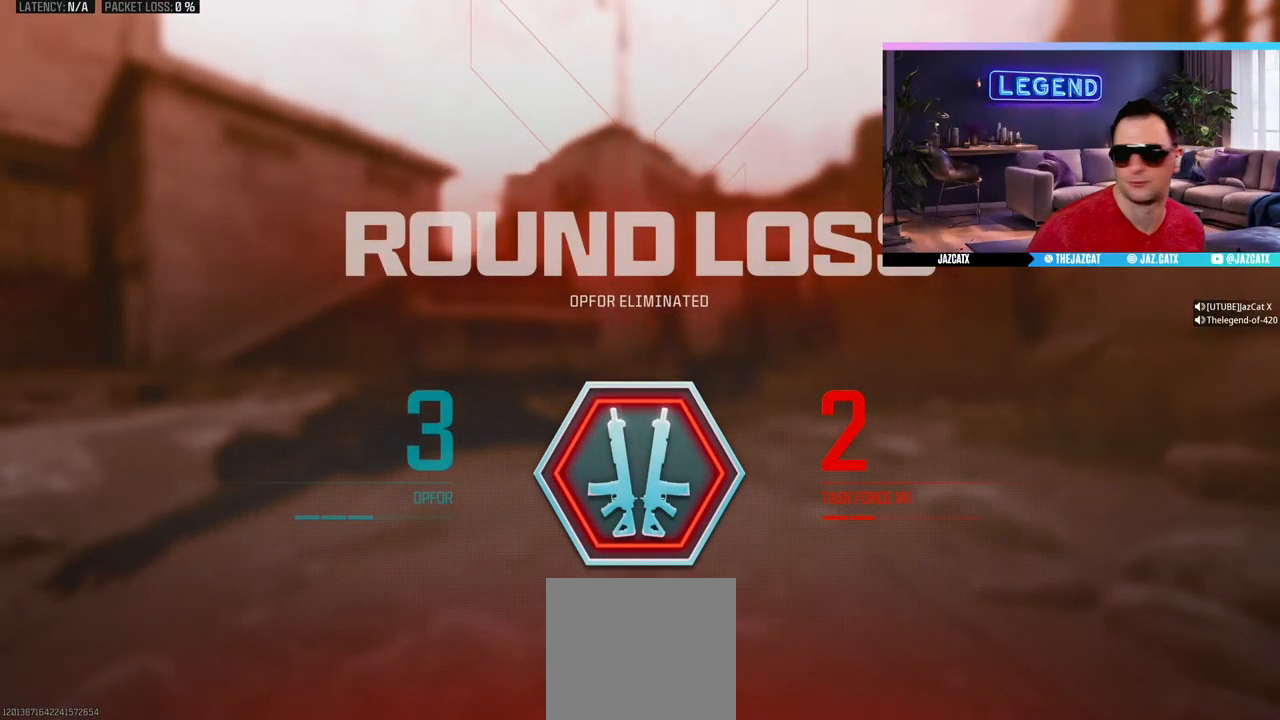
{"buttons": [], "left_stick": "center", "right_stick": "center", "events": []}
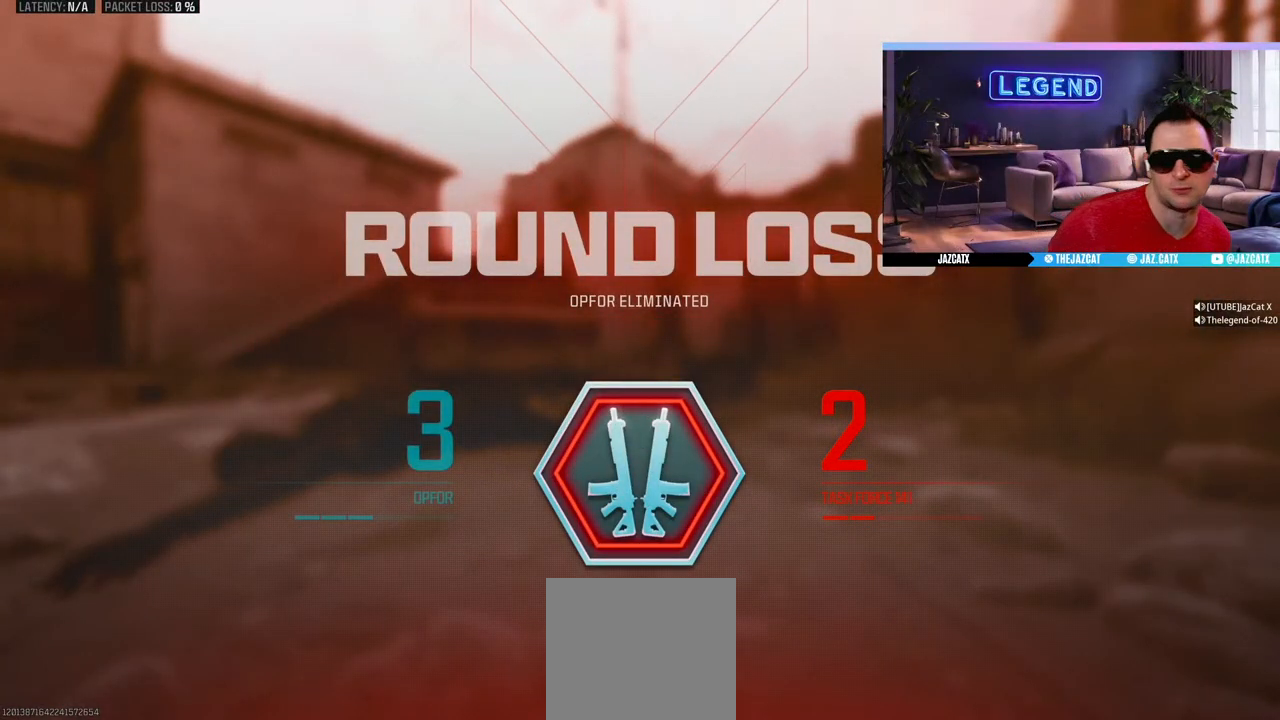
{"buttons": [], "left_stick": "center", "right_stick": "center", "events": []}
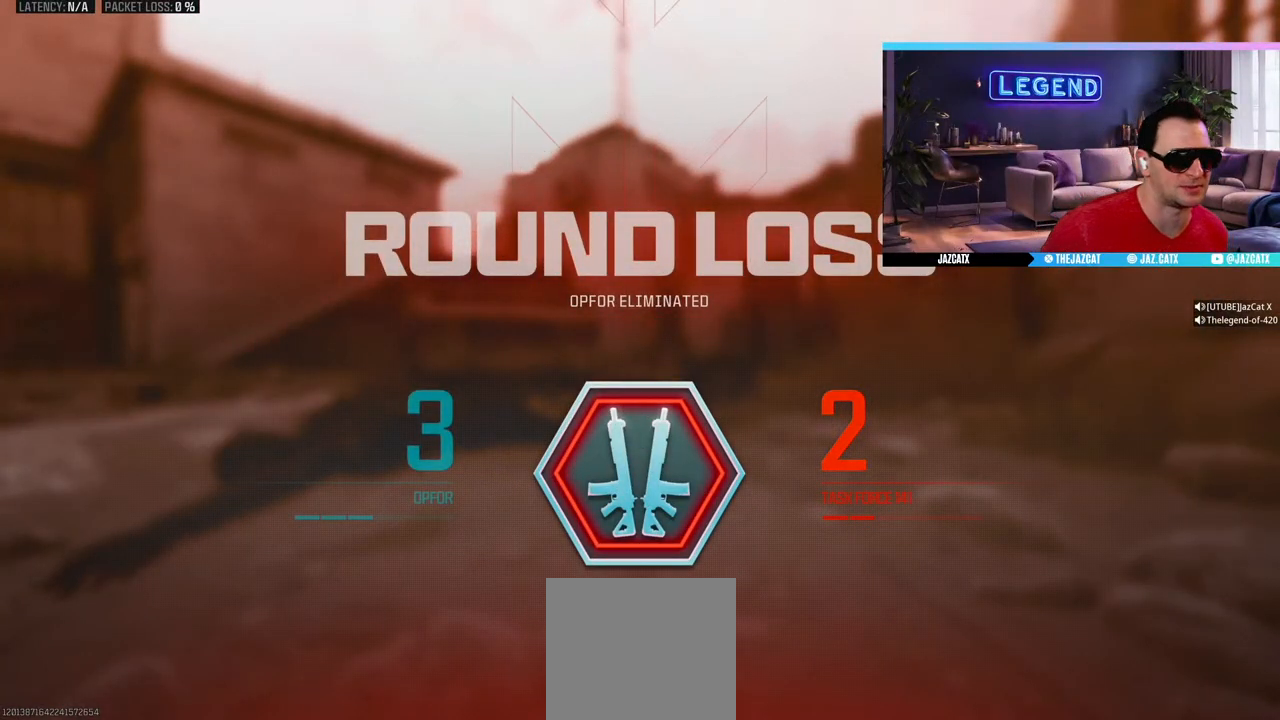
{"buttons": [], "left_stick": "center", "right_stick": "center", "events": []}
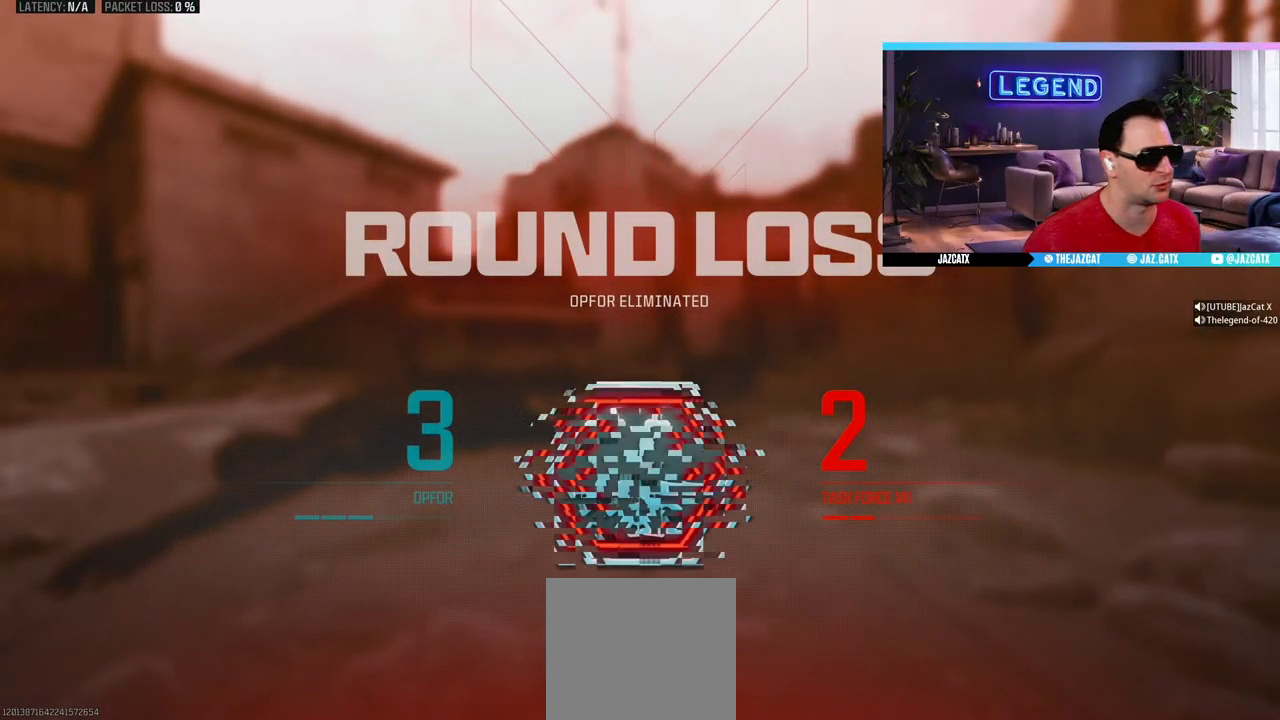
{"buttons": [], "left_stick": "center", "right_stick": "center", "events": []}
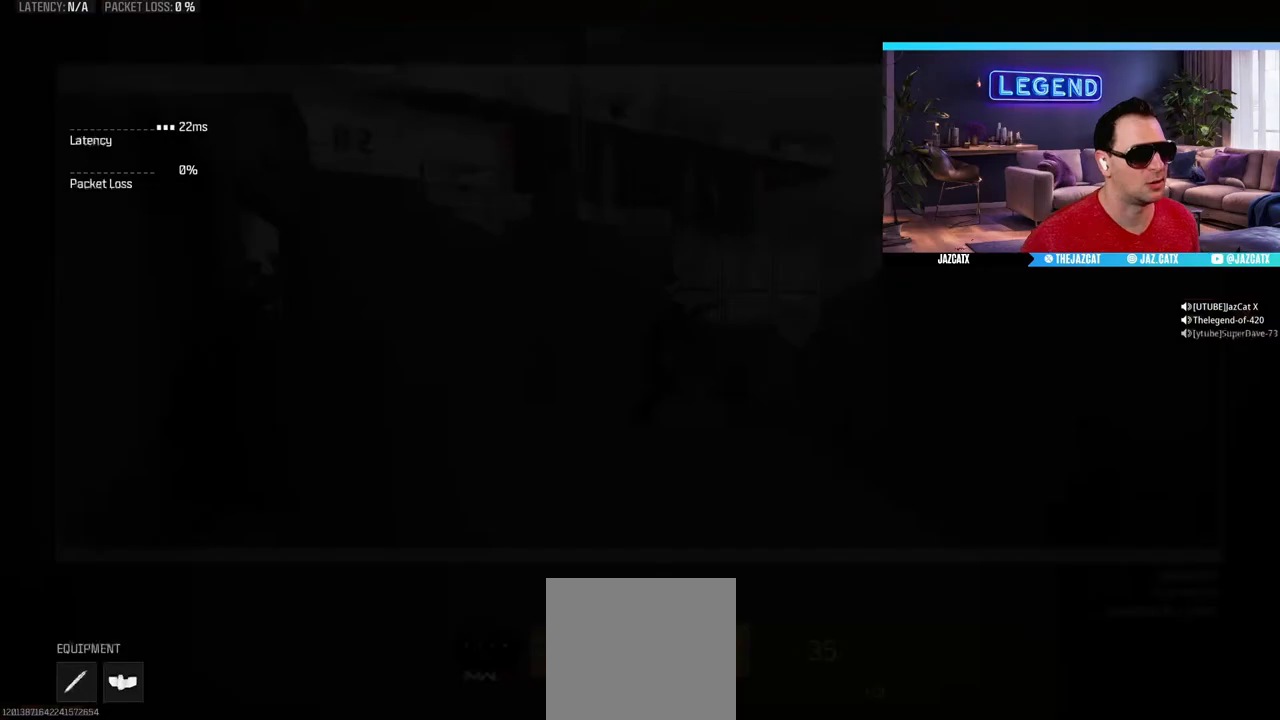
{"buttons": [], "left_stick": "center", "right_stick": "center", "events": []}
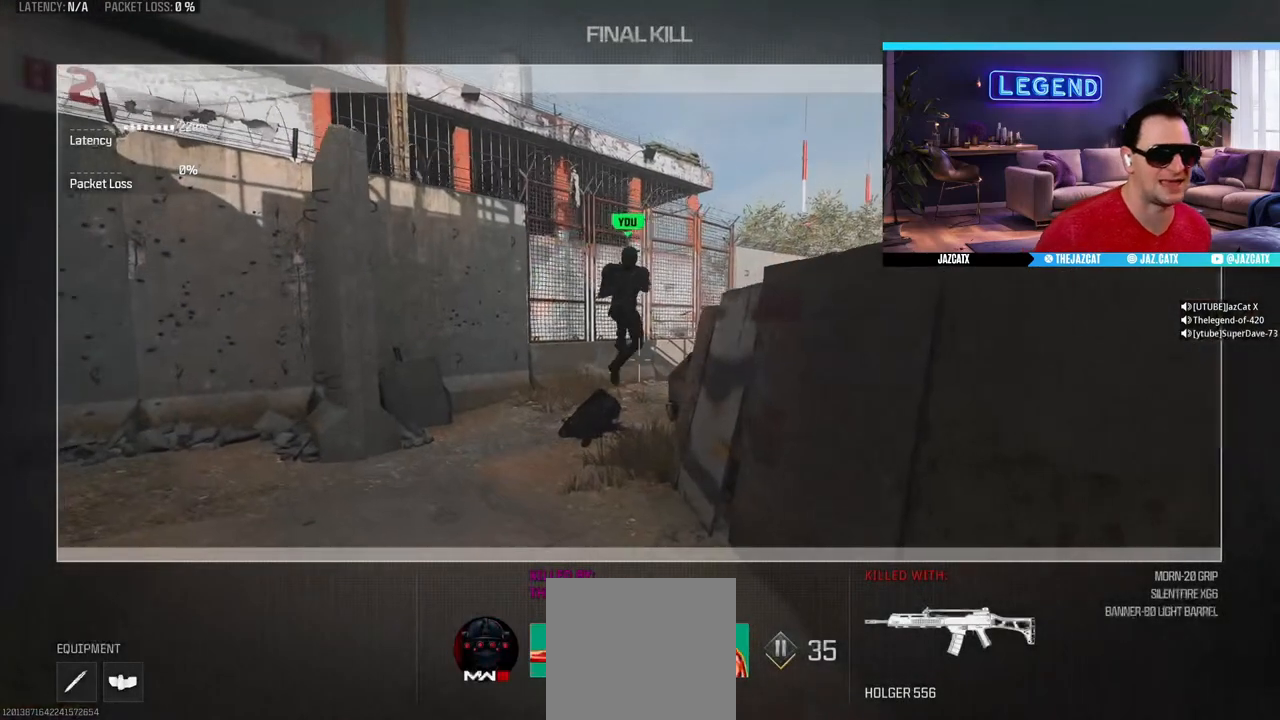
{"buttons": [], "left_stick": "center", "right_stick": "center", "events": []}
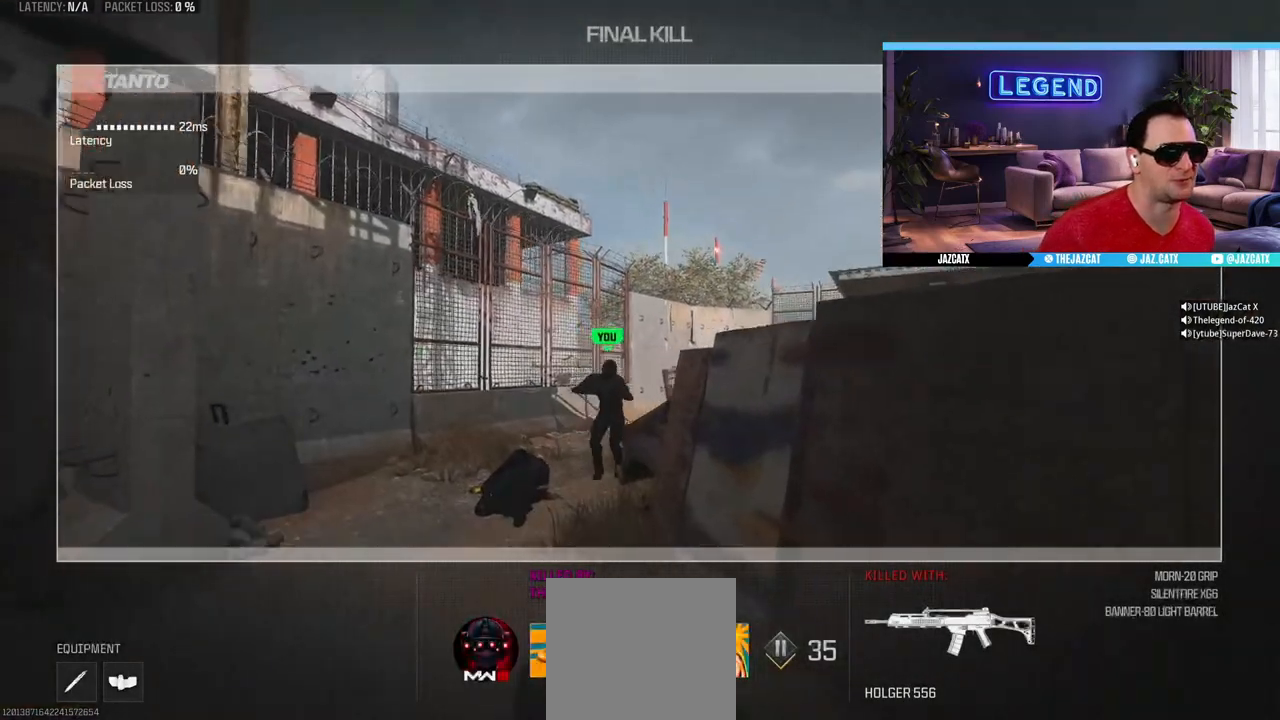
{"buttons": [], "left_stick": "center", "right_stick": "center", "events": []}
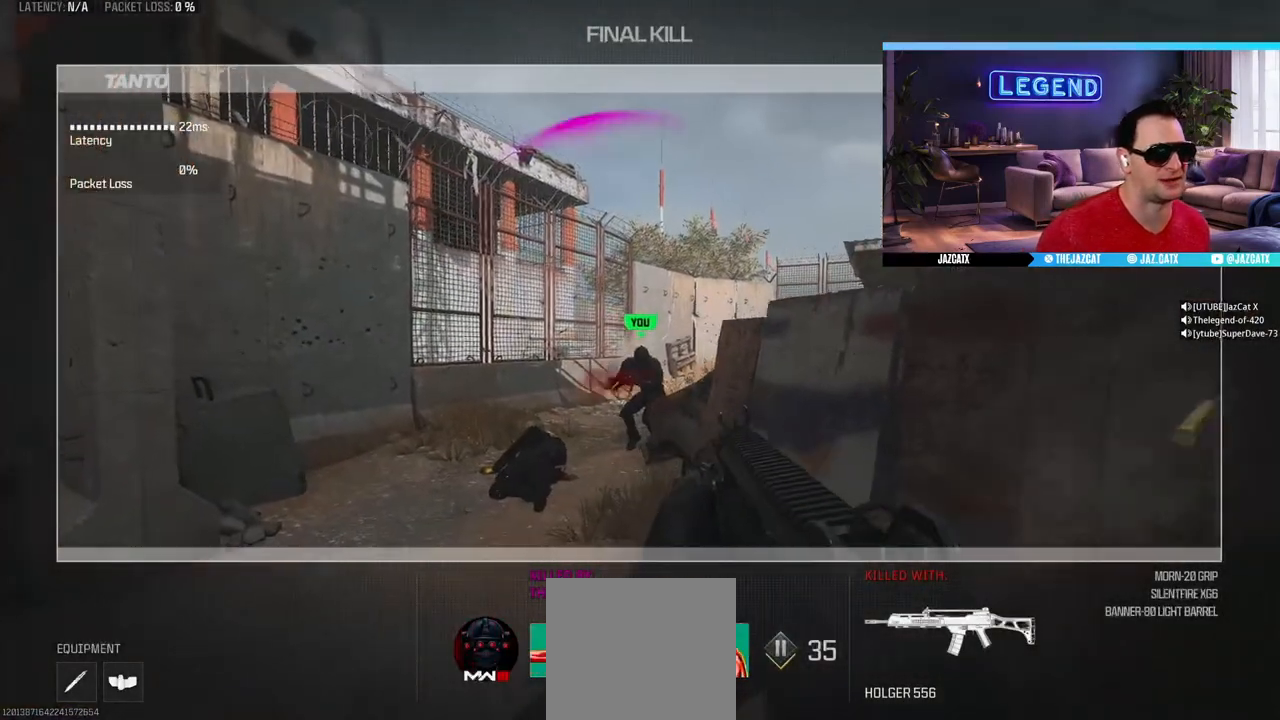
{"buttons": [], "left_stick": "center", "right_stick": "center", "events": []}
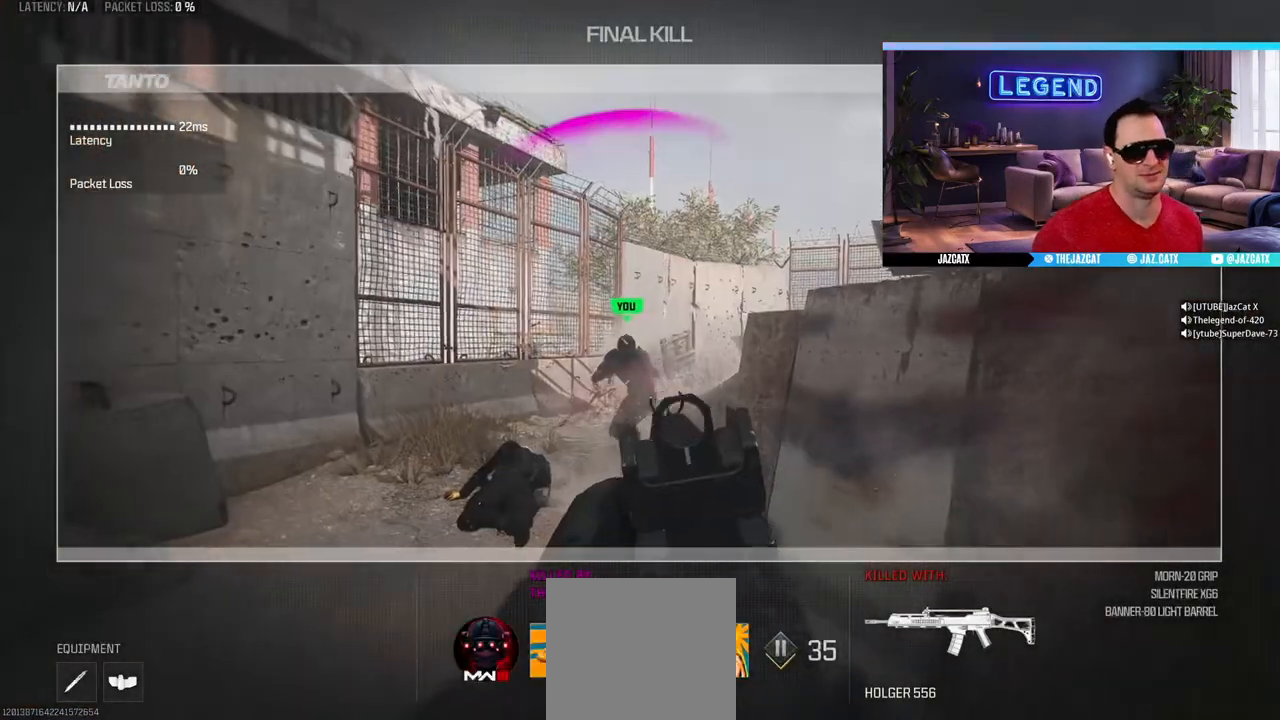
{"buttons": [], "left_stick": "center", "right_stick": "center", "events": []}
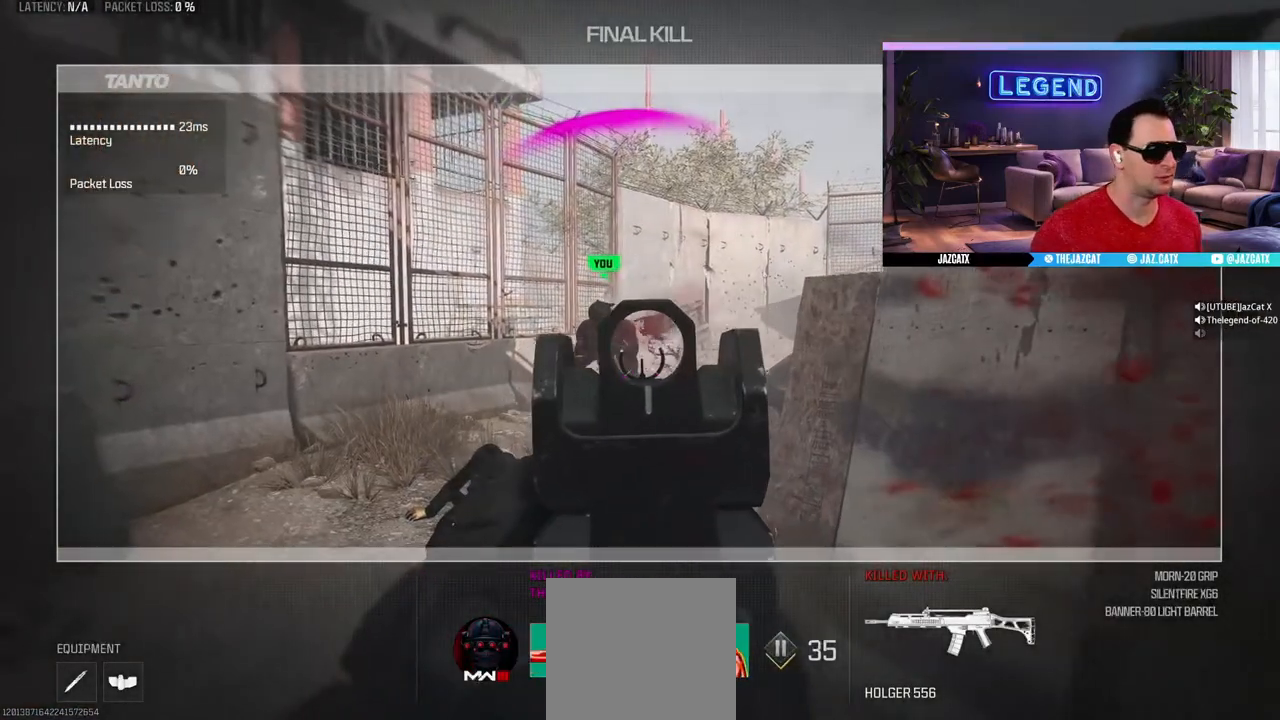
{"buttons": [], "left_stick": "center", "right_stick": "center", "events": [[50, "DPAD_DOWN", "down"], [150, "DPAD_DOWN", "up"]]}
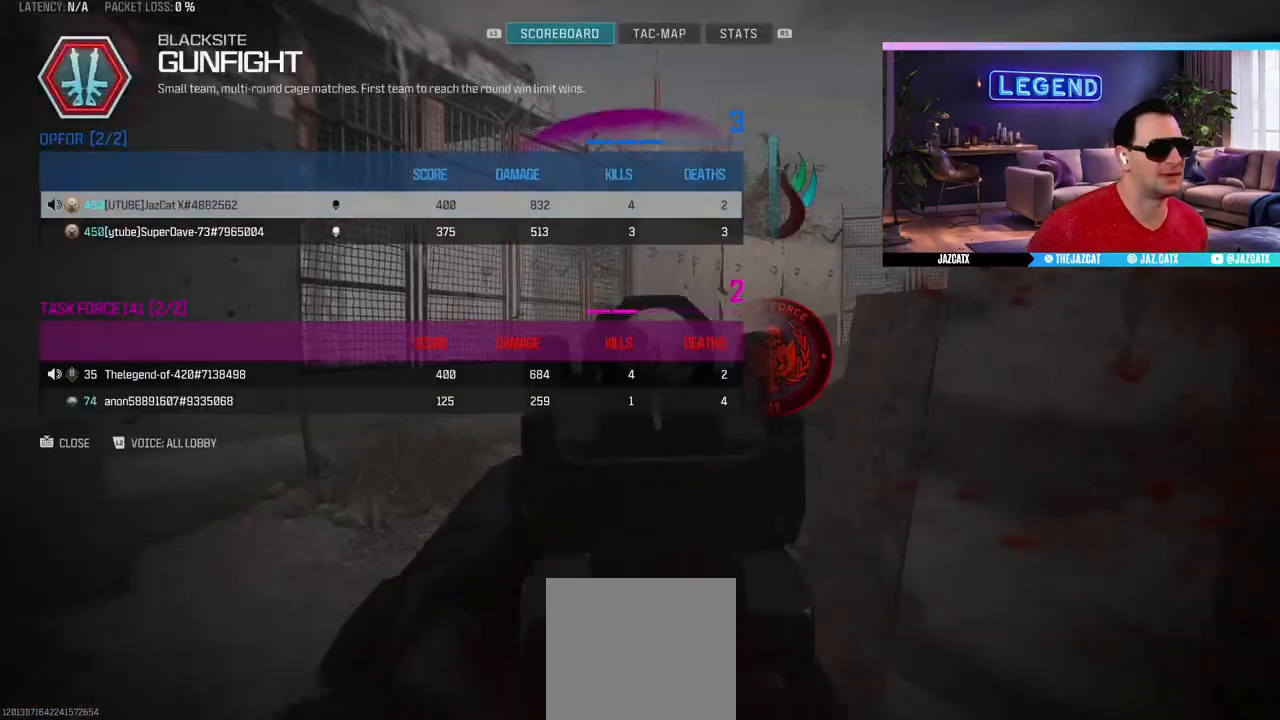
{"buttons": [], "left_stick": "center", "right_stick": "center", "events": []}
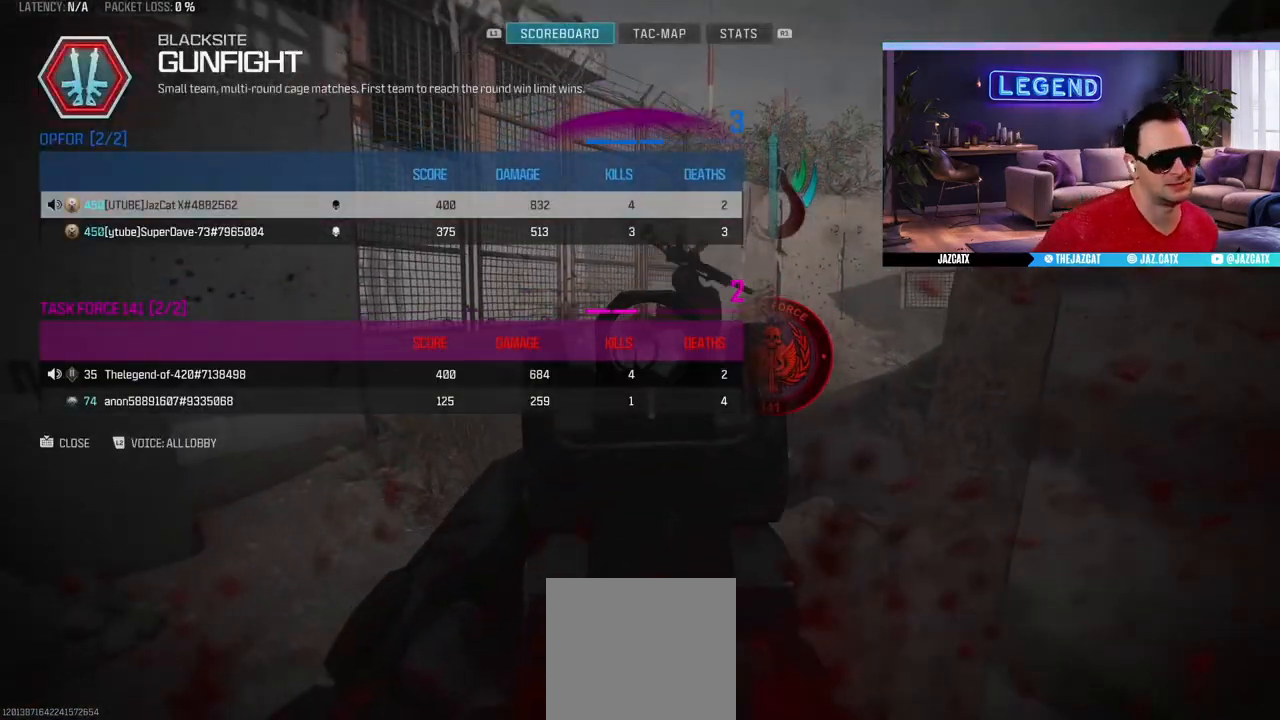
{"buttons": [], "left_stick": "center", "right_stick": "center", "events": []}
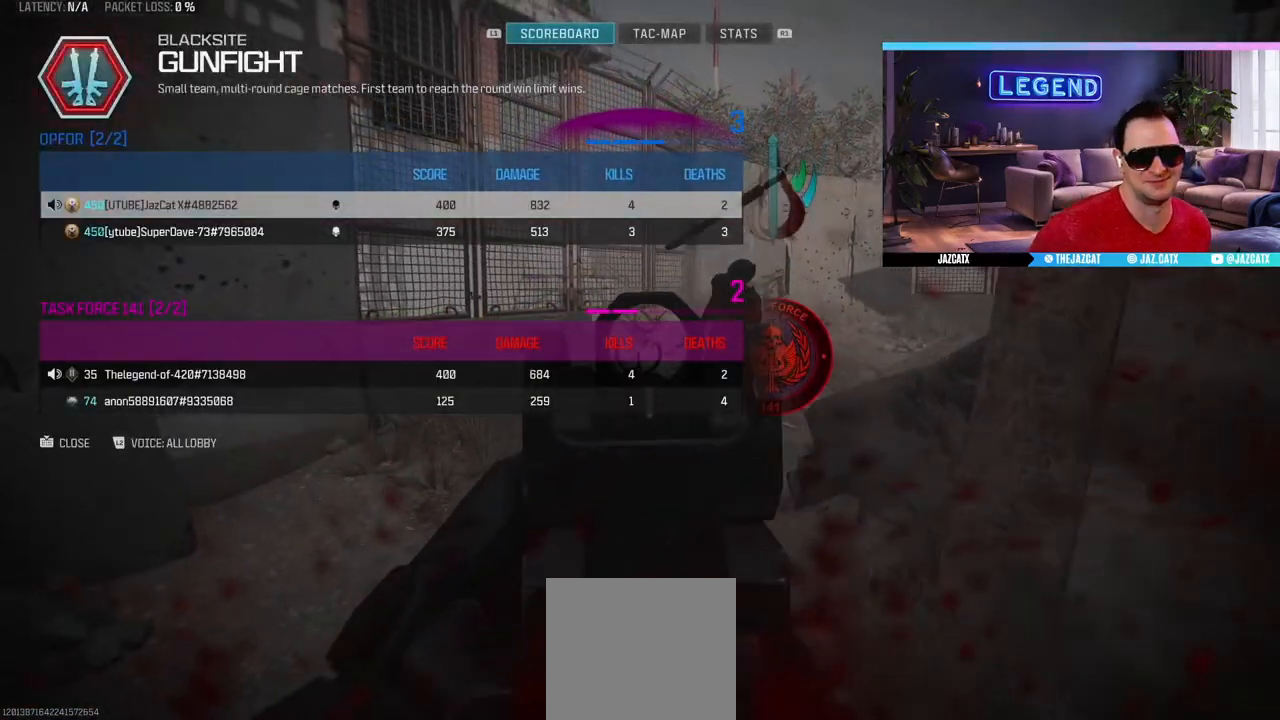
{"buttons": [], "left_stick": "center", "right_stick": "center", "events": []}
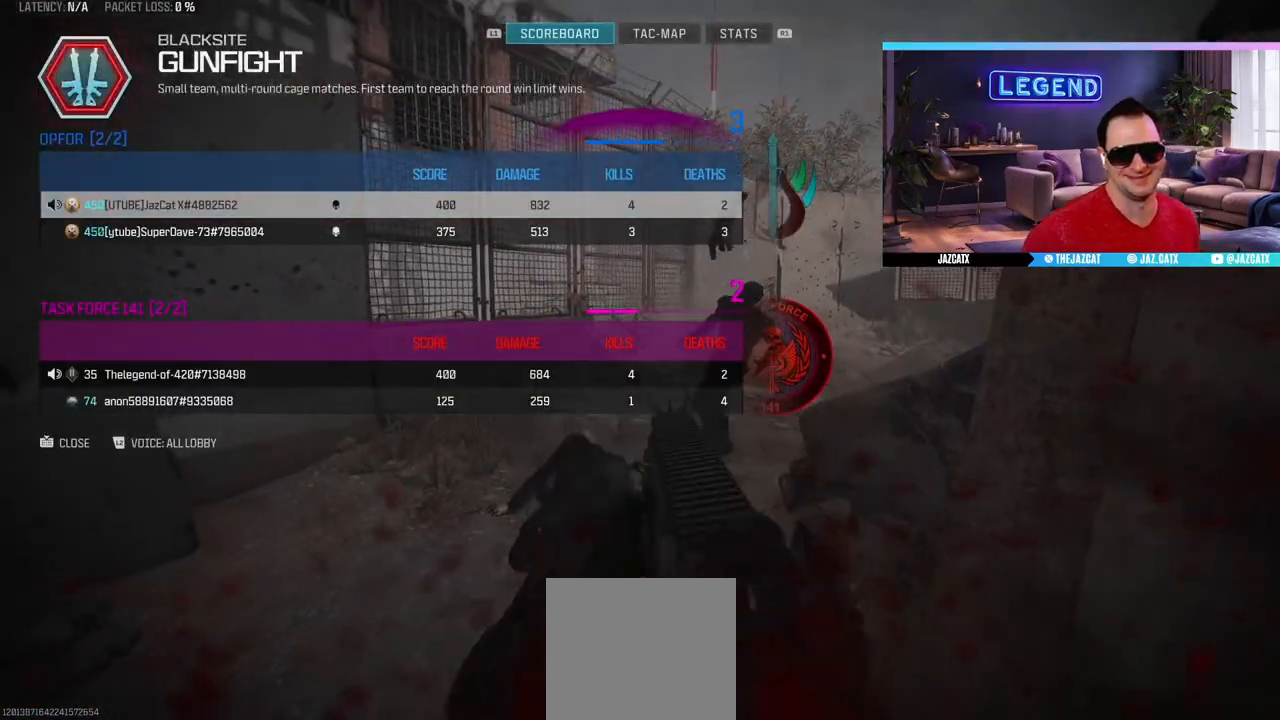
{"buttons": [], "left_stick": "center", "right_stick": "center", "events": []}
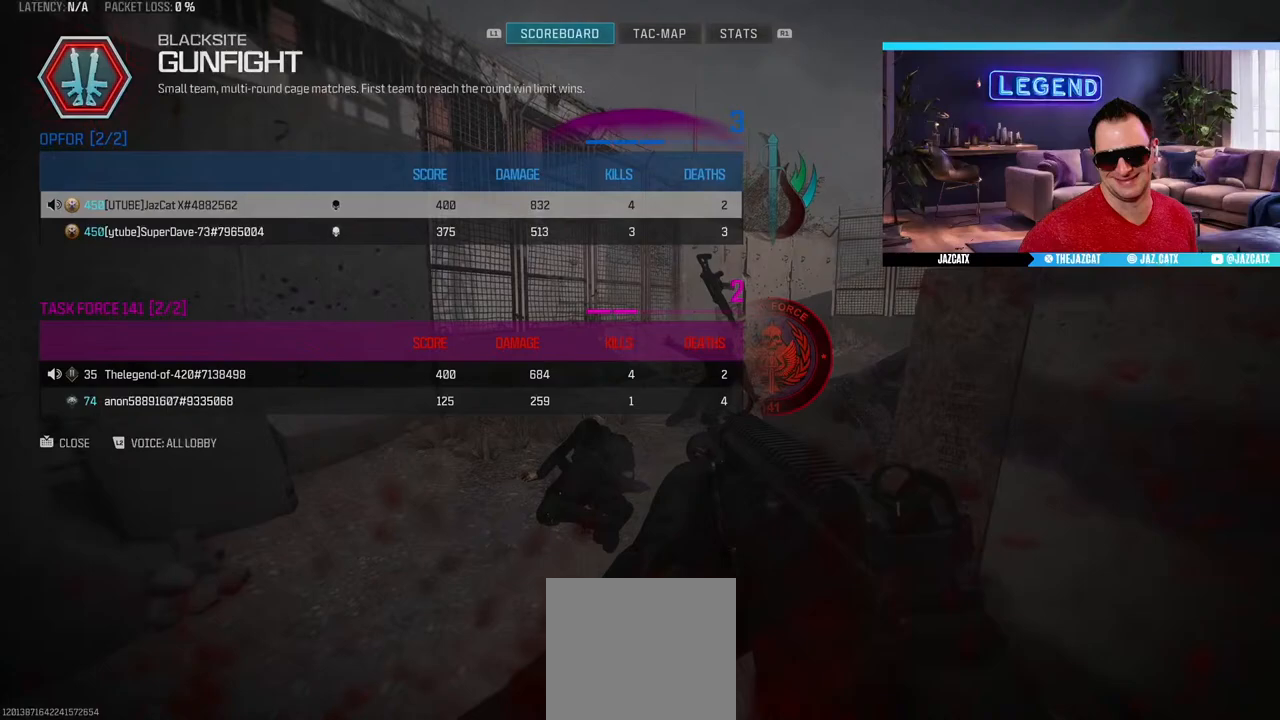
{"buttons": [], "left_stick": "center", "right_stick": "center", "events": []}
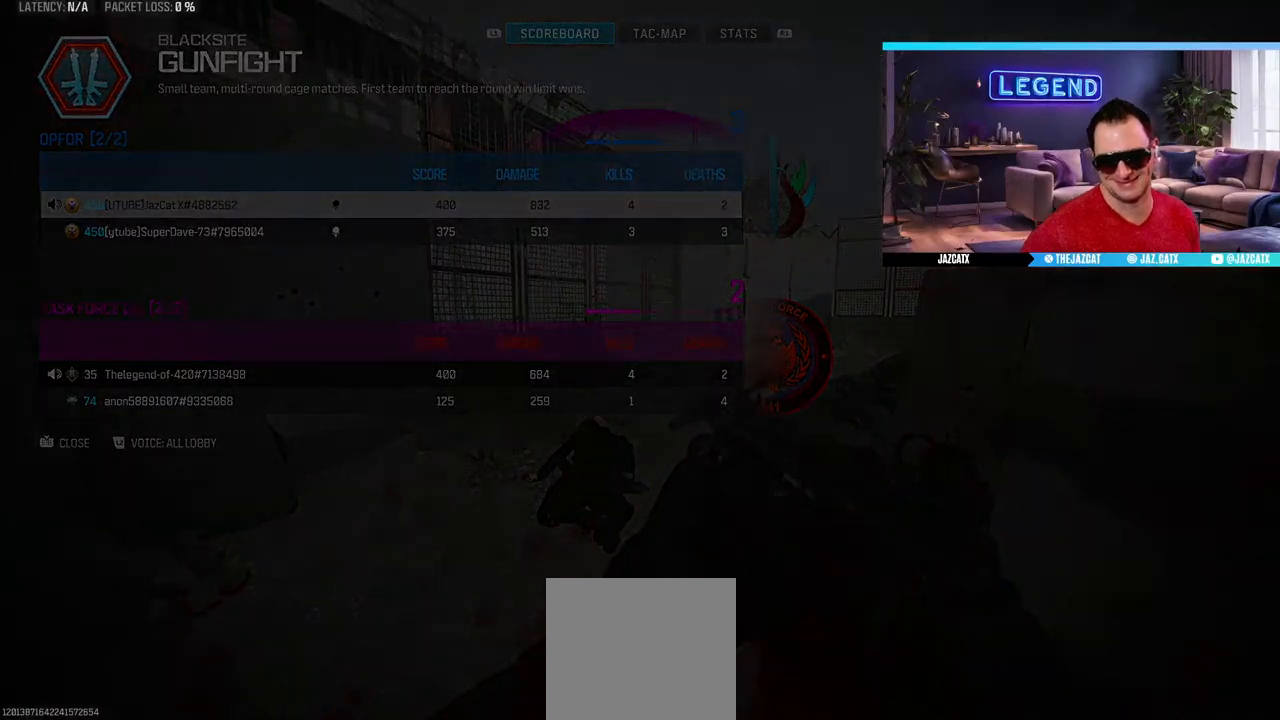
{"buttons": [], "left_stick": "center", "right_stick": "center", "events": []}
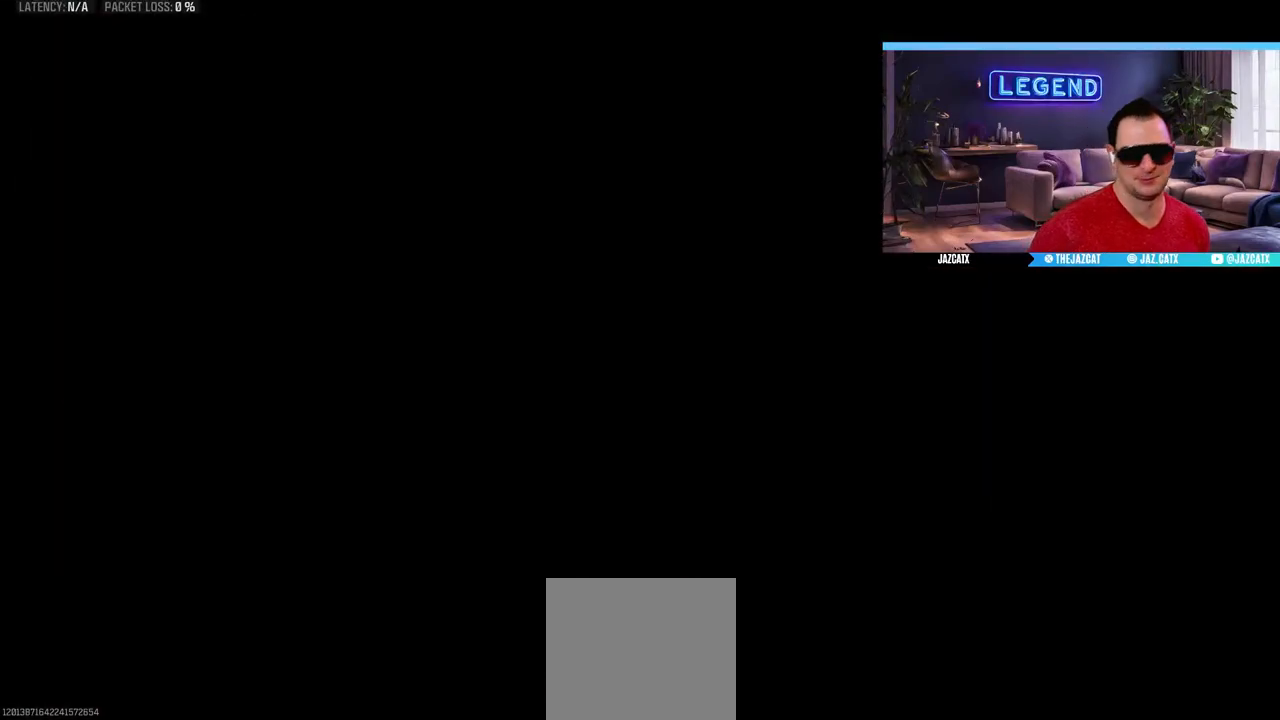
{"buttons": [], "left_stick": "center", "right_stick": "center", "events": []}
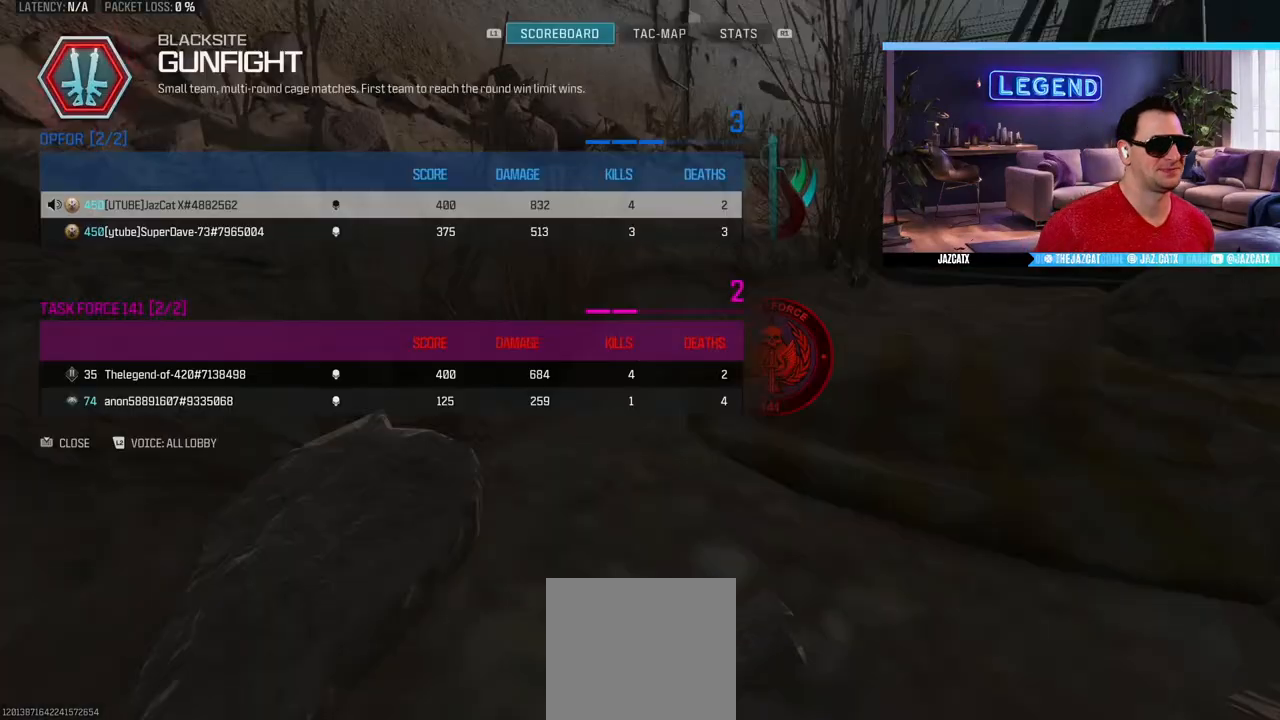
{"buttons": [], "left_stick": "center", "right_stick": "center", "events": []}